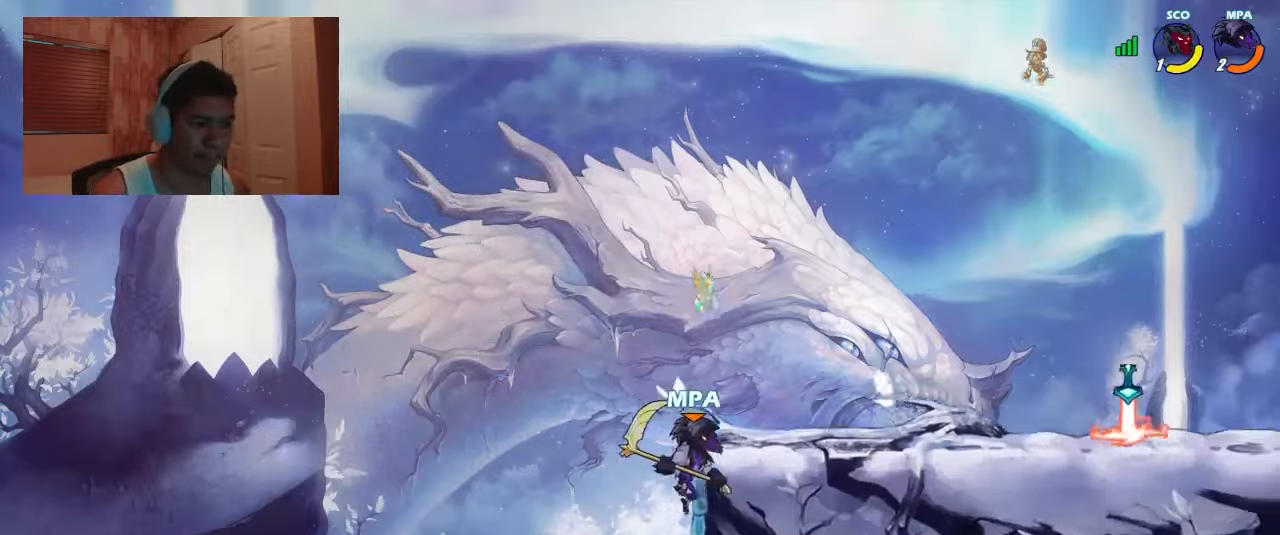
Gameplay with a controller (PlayStation layout); each line is a JSON object with the inputs held at the frame after it. "events" lists button and stick changes between this image and that frame as [ms after this image, input, new state], when the widget could be followed in between. Not read: left_stick right_stick.
{"buttons": ["DPAD_LEFT"], "events": [[100, "CROSS", "down"], [133, "DPAD_DOWN", "down"], [200, "SQUARE", "down"], [233, "CROSS", "up"], [300, "SQUARE", "up"], [333, "DPAD_LEFT", "down"], [333, "DPAD_RIGHT", "up"], [366, "DPAD_DOWN", "up"]]}
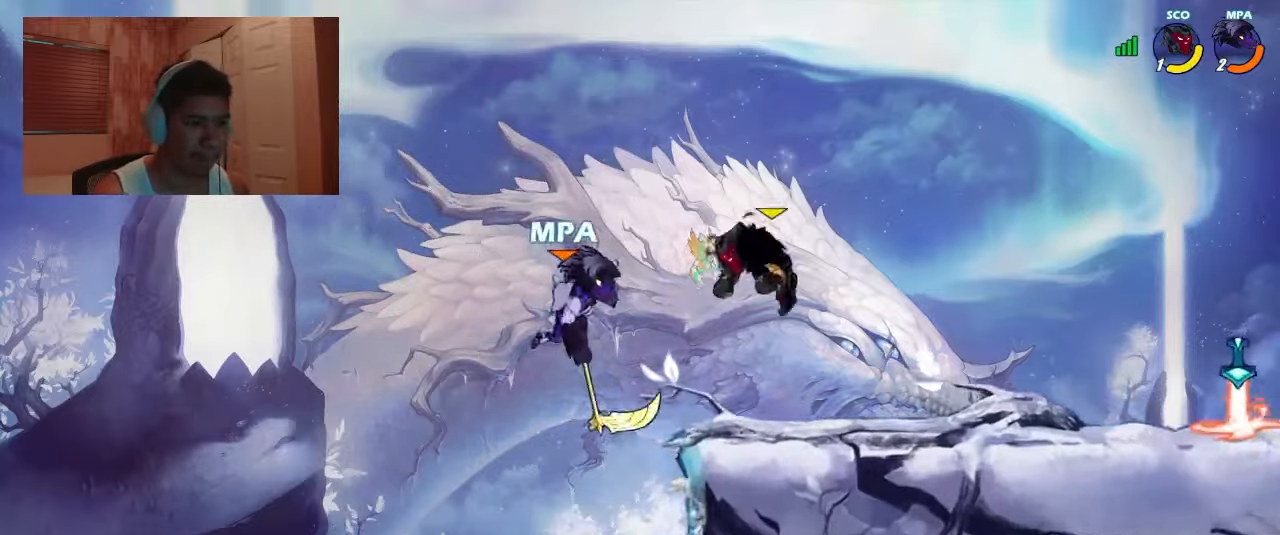
{"buttons": ["DPAD_DOWN", "DPAD_RIGHT"], "events": [[66, "DPAD_LEFT", "up"], [66, "DPAD_RIGHT", "down"], [300, "CROSS", "down"], [366, "CROSS", "up"], [466, "DPAD_DOWN", "down"]]}
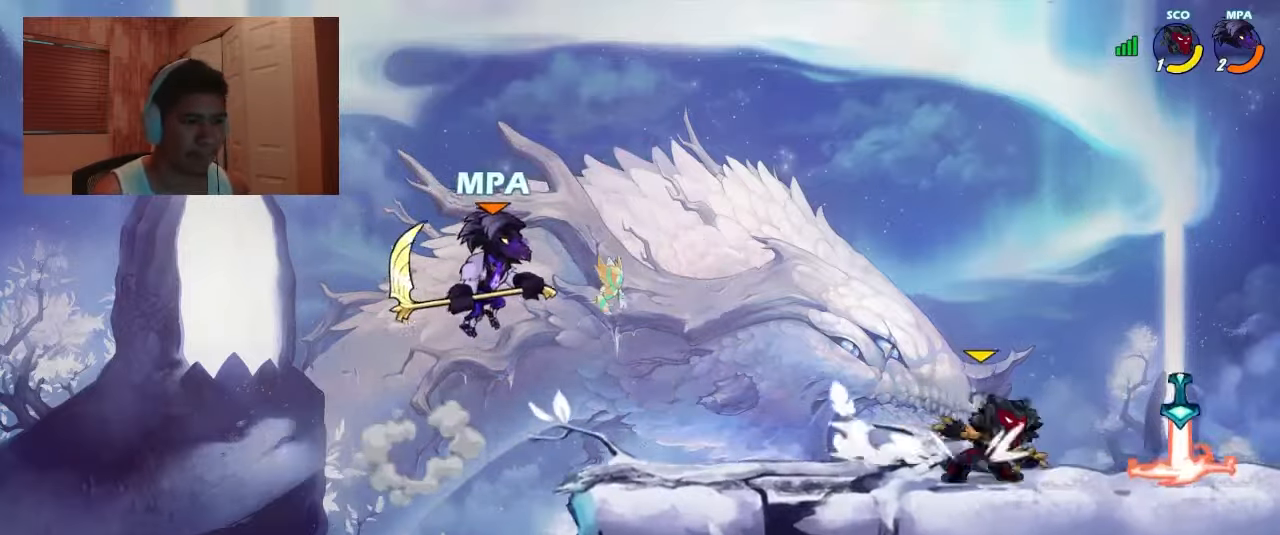
{"buttons": [], "events": [[233, "R1", "down"], [266, "CROSS", "down"], [300, "CIRCLE", "down"], [300, "CROSS", "up"], [333, "R1", "up"], [366, "CIRCLE", "up"], [400, "DPAD_DOWN", "up"], [433, "DPAD_RIGHT", "up"]]}
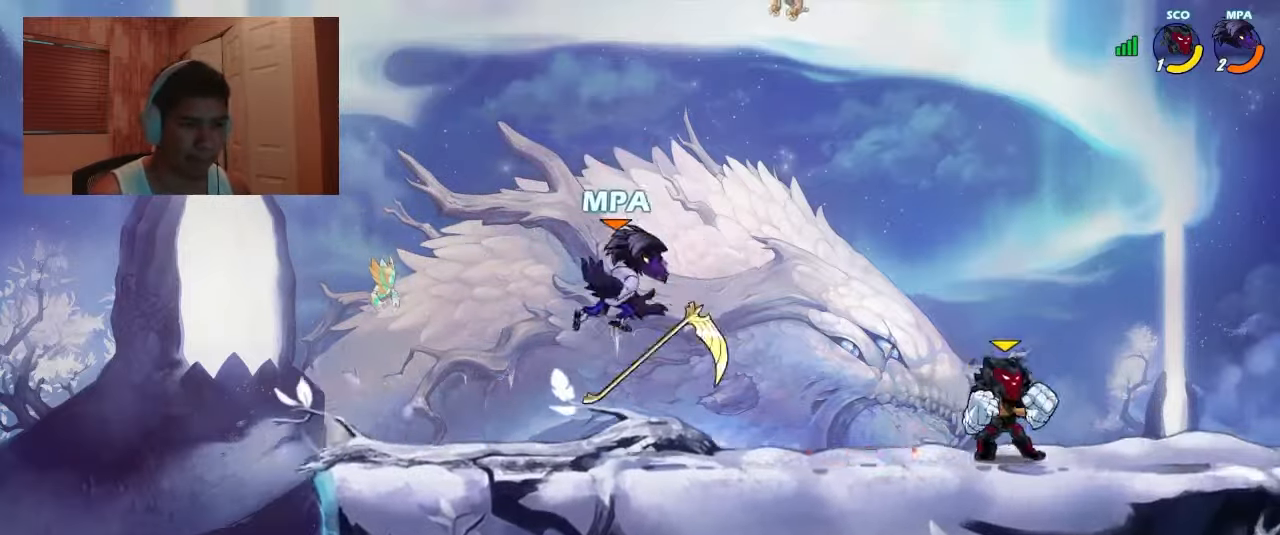
{"buttons": ["SQUARE", "DPAD_RIGHT"], "events": [[200, "DPAD_DOWN", "down"], [200, "DPAD_RIGHT", "down"], [333, "DPAD_DOWN", "up"], [366, "CIRCLE", "down"], [400, "CIRCLE", "up"], [433, "SQUARE", "down"]]}
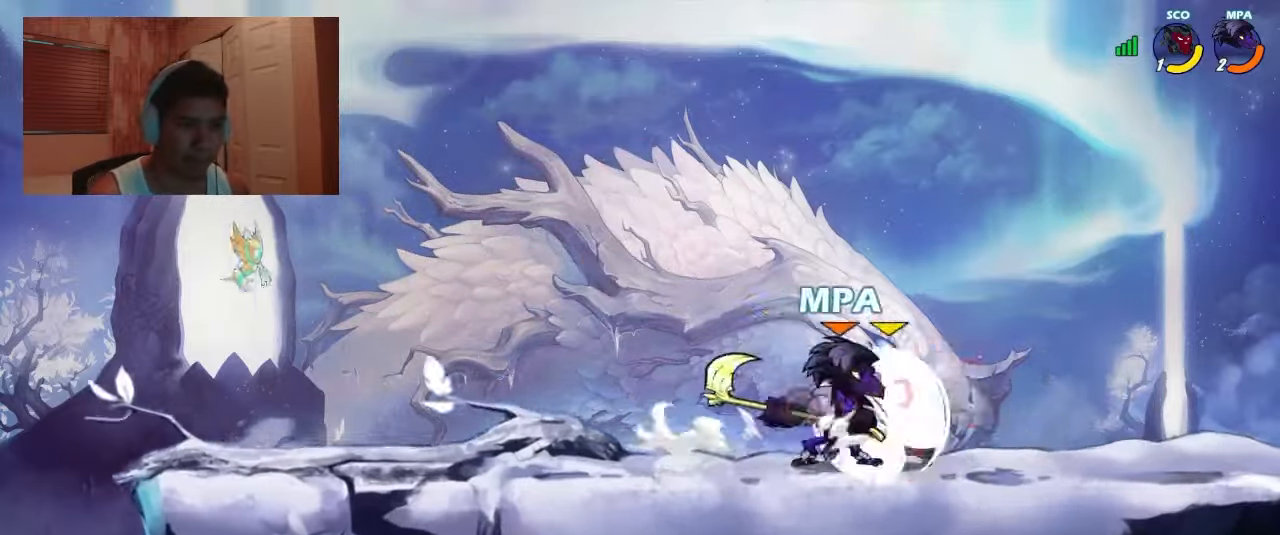
{"buttons": ["DPAD_RIGHT"], "events": [[266, "SQUARE", "up"]]}
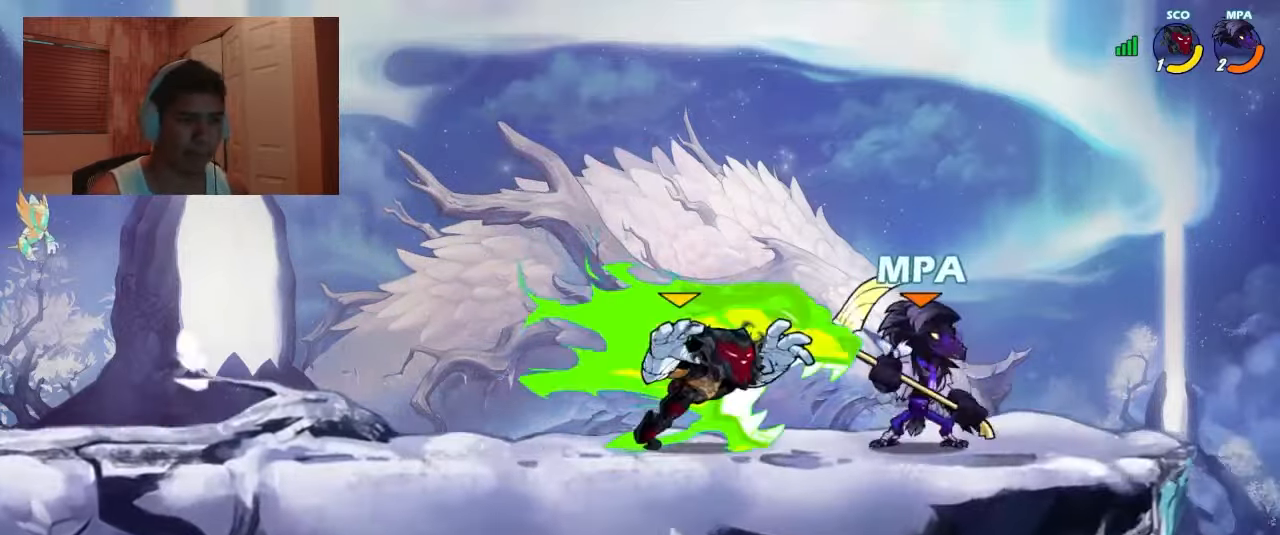
{"buttons": [], "events": [[133, "R1", "down"], [166, "DPAD_RIGHT", "up"], [200, "R1", "up"], [266, "R1", "down"], [300, "R1", "up"]]}
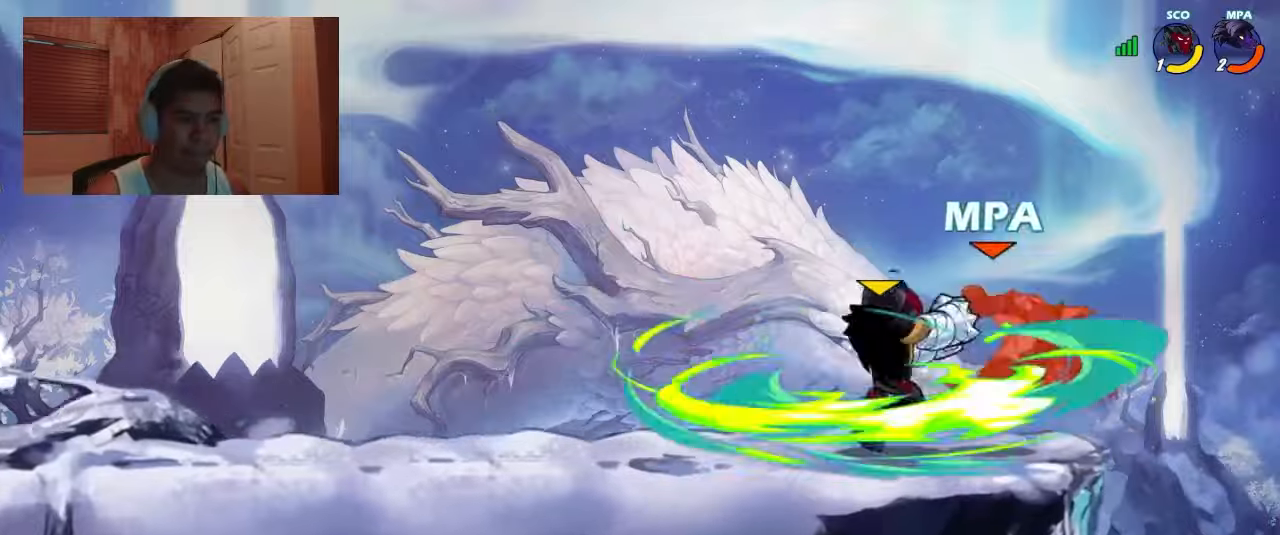
{"buttons": ["DPAD_LEFT"], "events": [[133, "DPAD_LEFT", "down"]]}
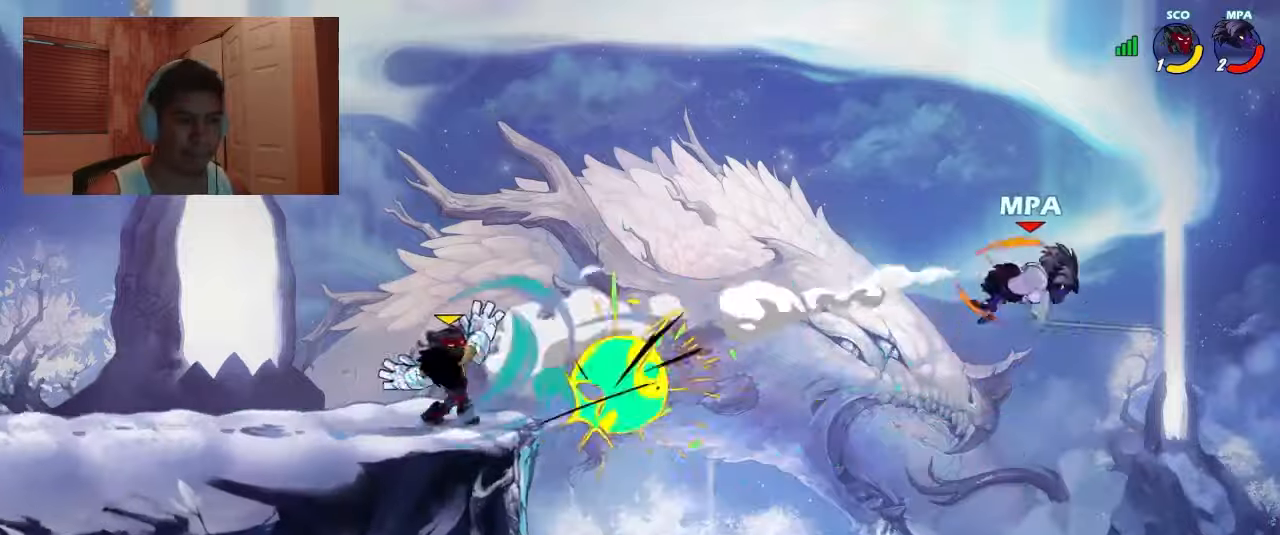
{"buttons": ["R1", "DPAD_DOWN", "DPAD_LEFT"], "events": [[400, "DPAD_DOWN", "down"], [500, "R1", "down"]]}
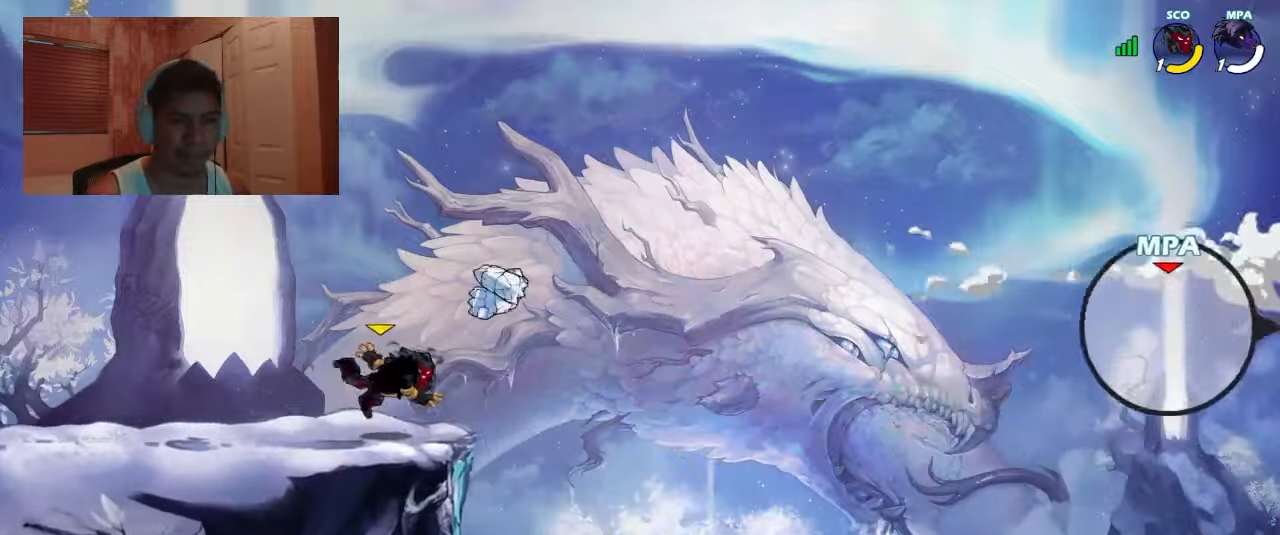
{"buttons": [], "events": [[67, "R1", "up"], [300, "DPAD_DOWN", "up"], [400, "DPAD_LEFT", "up"]]}
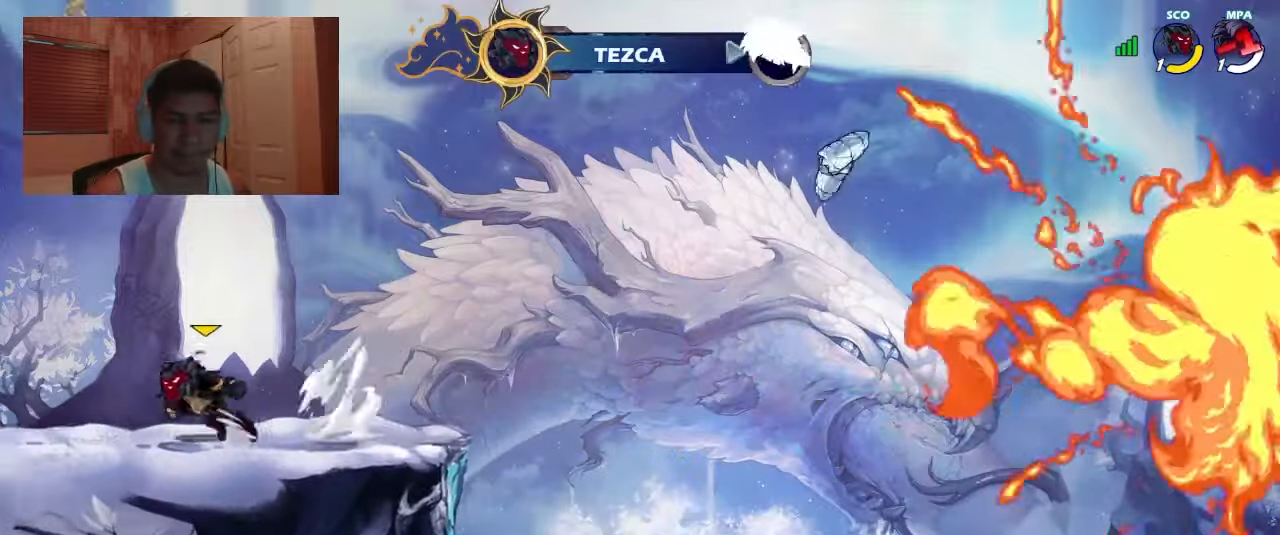
{"buttons": [], "events": []}
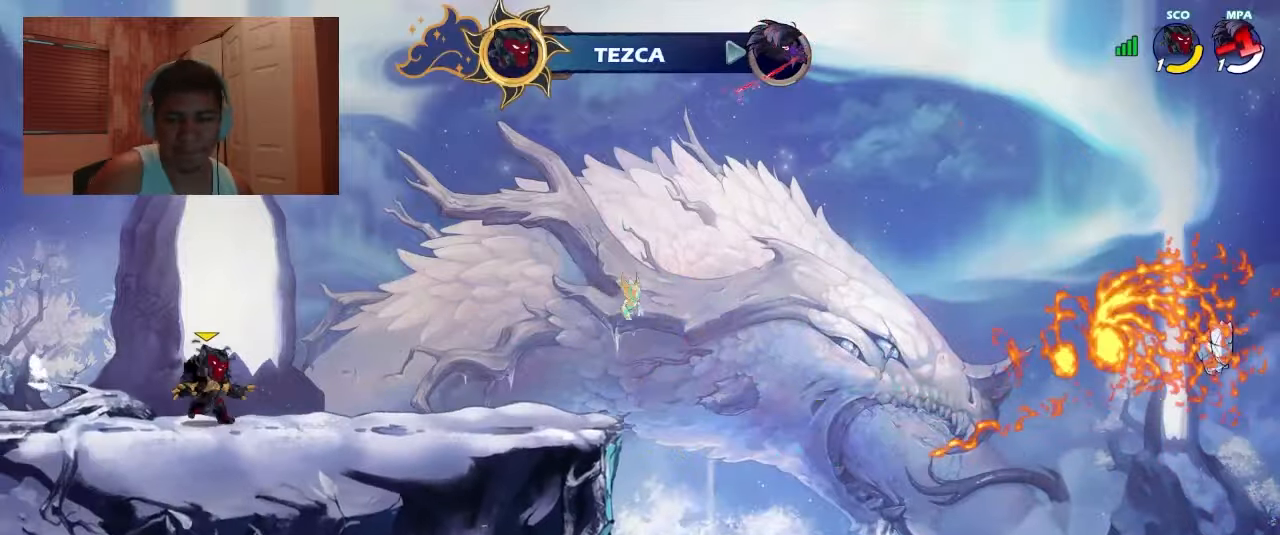
{"buttons": [], "events": []}
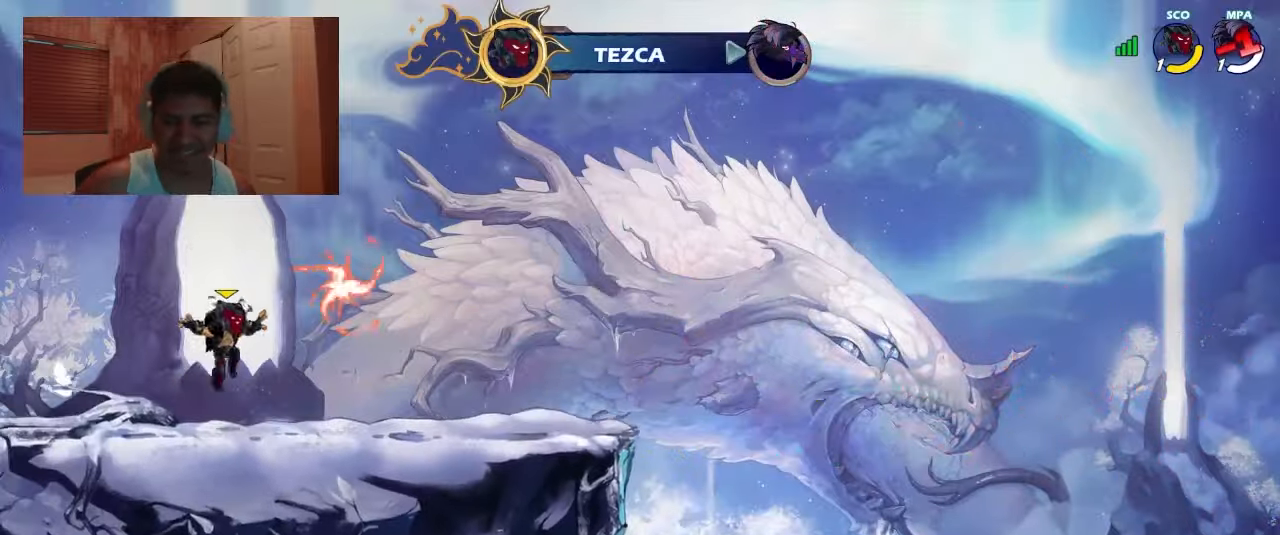
{"buttons": [], "events": []}
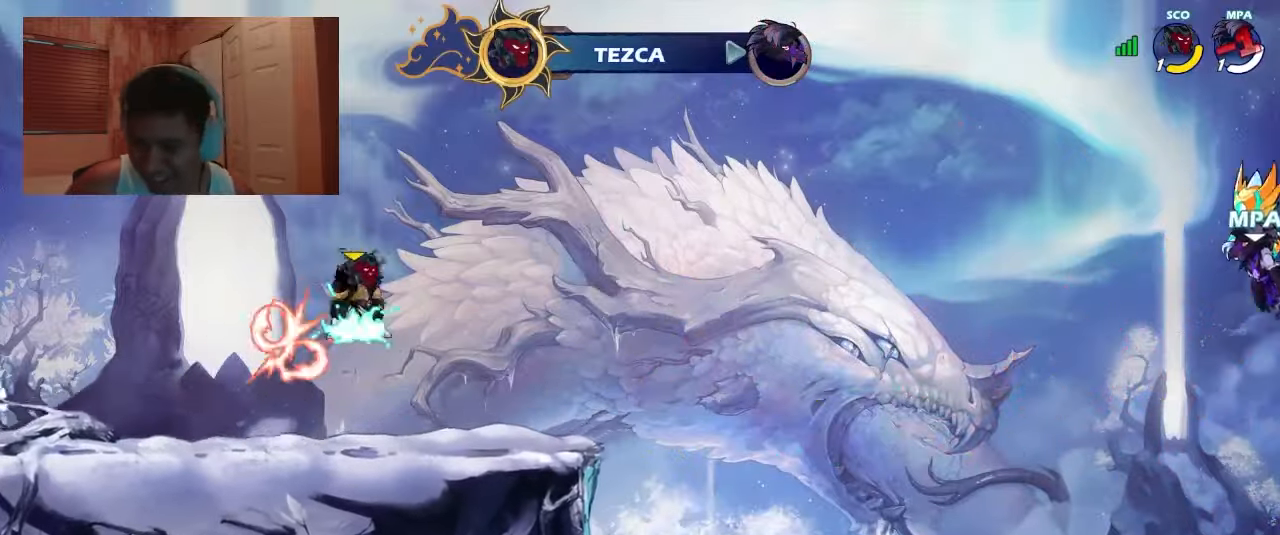
{"buttons": [], "events": []}
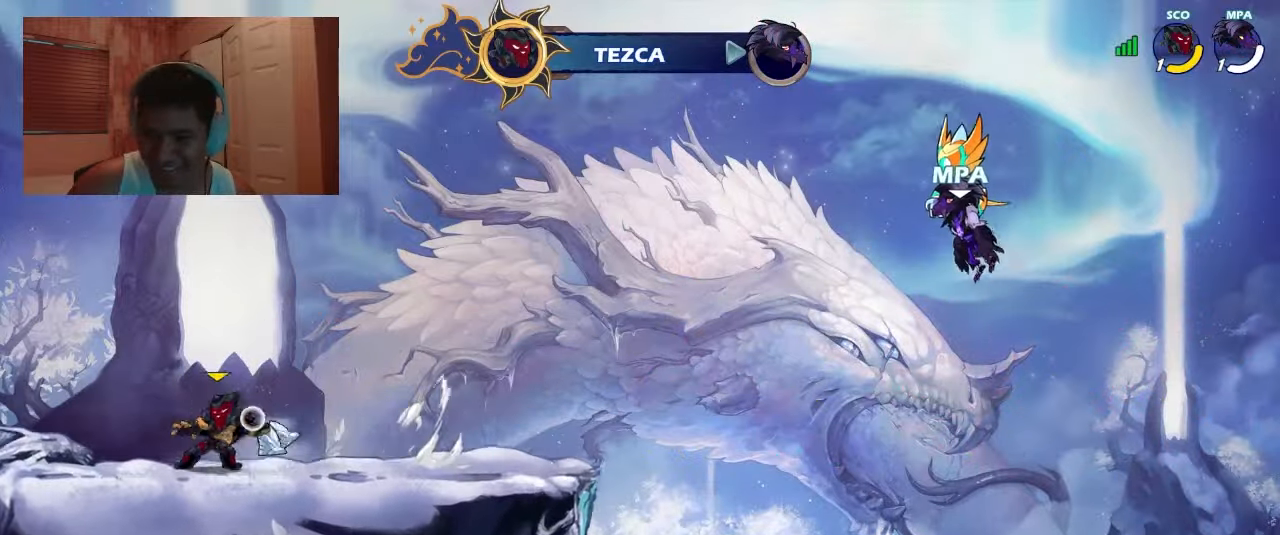
{"buttons": [], "events": []}
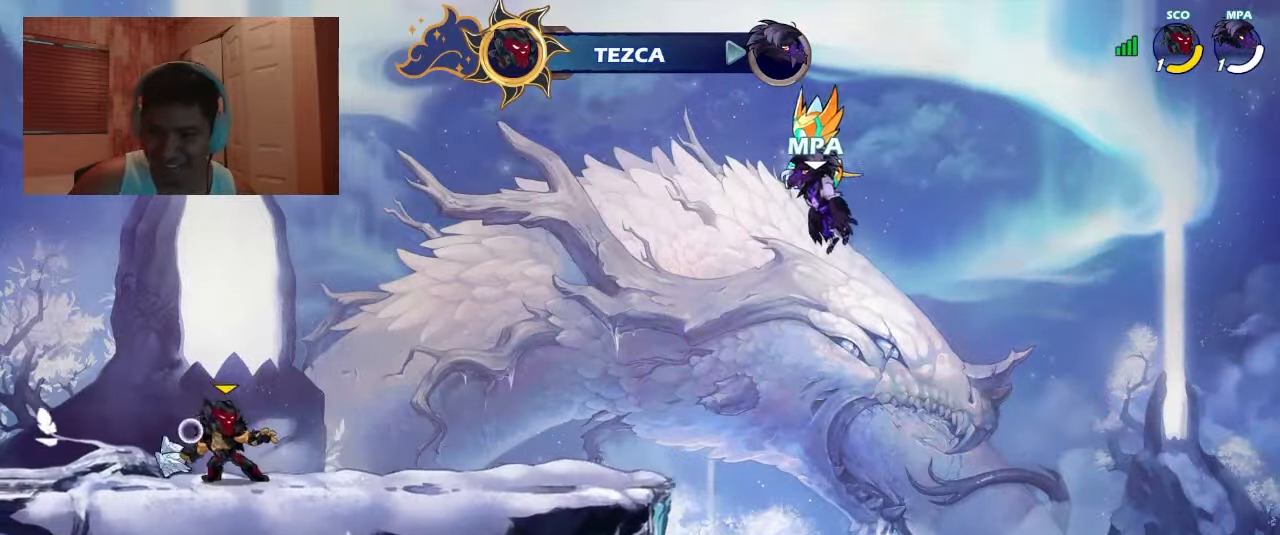
{"buttons": [], "events": []}
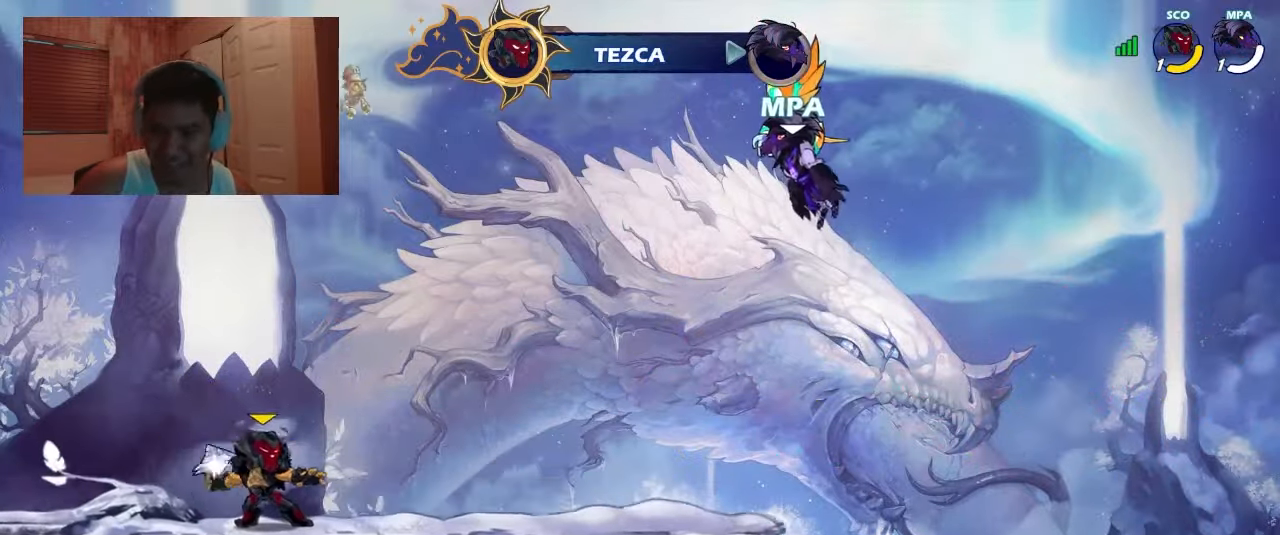
{"buttons": [], "events": []}
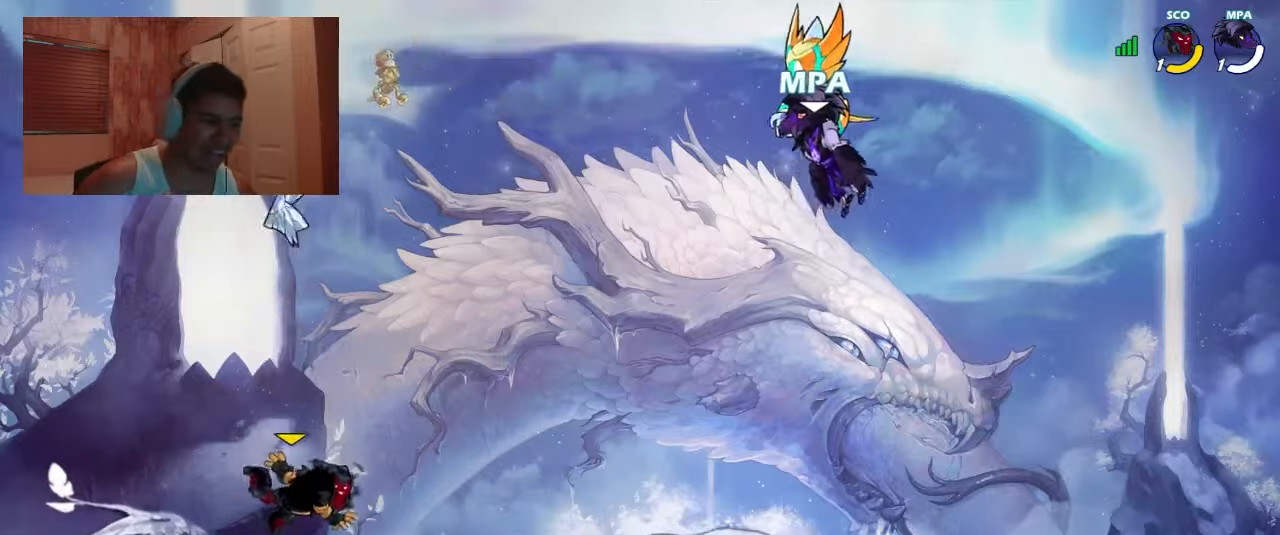
{"buttons": [], "events": [[334, "DPAD_LEFT", "down"], [467, "DPAD_LEFT", "up"]]}
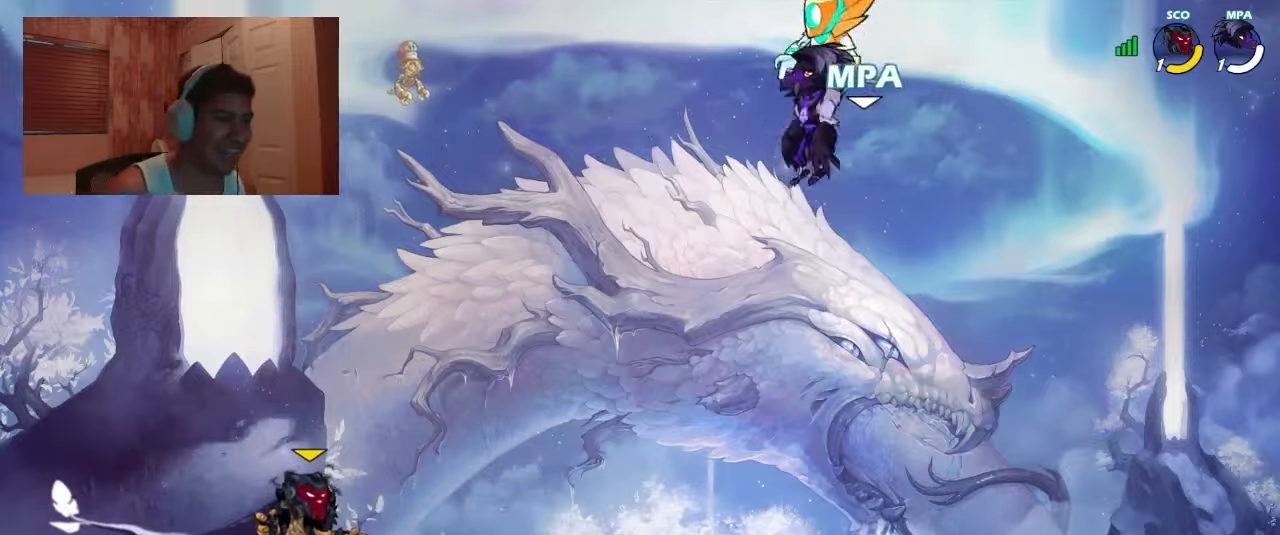
{"buttons": ["DPAD_LEFT"], "events": [[134, "DPAD_LEFT", "down"]]}
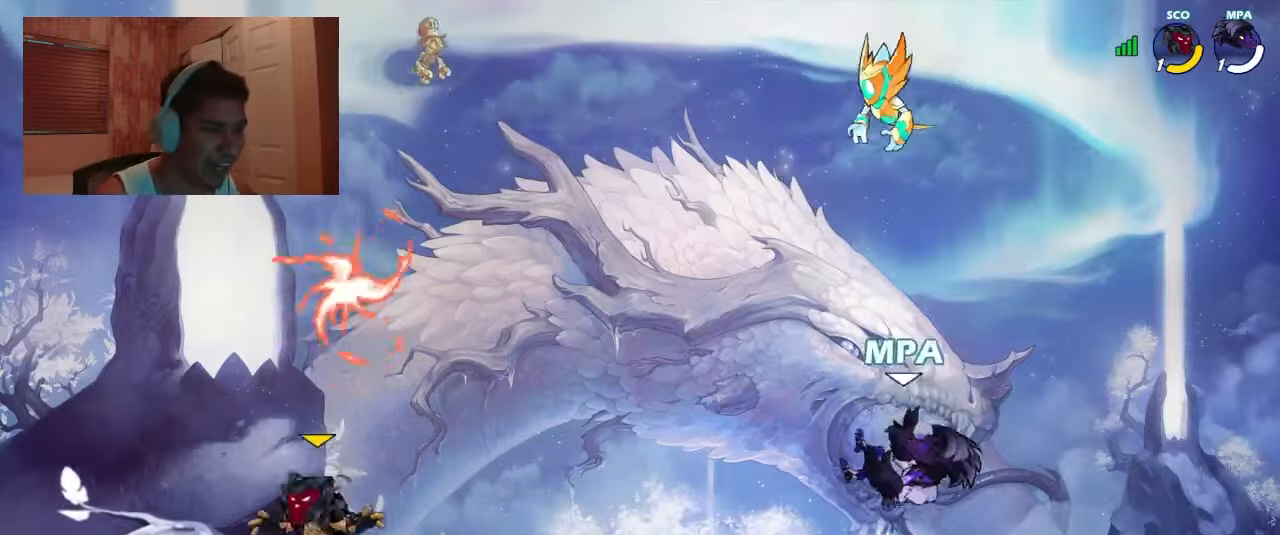
{"buttons": ["DPAD_DOWN", "DPAD_RIGHT"], "events": [[100, "R1", "down"], [167, "CROSS", "down"], [167, "DPAD_DOWN", "down"], [167, "DPAD_LEFT", "up"], [200, "R1", "up"], [234, "CROSS", "up"], [300, "DPAD_DOWN", "up"], [300, "DPAD_LEFT", "down"], [334, "R1", "down"], [400, "CROSS", "down"], [400, "DPAD_DOWN", "down"], [400, "DPAD_LEFT", "up"], [434, "R1", "up"], [467, "CROSS", "up"], [500, "DPAD_RIGHT", "down"]]}
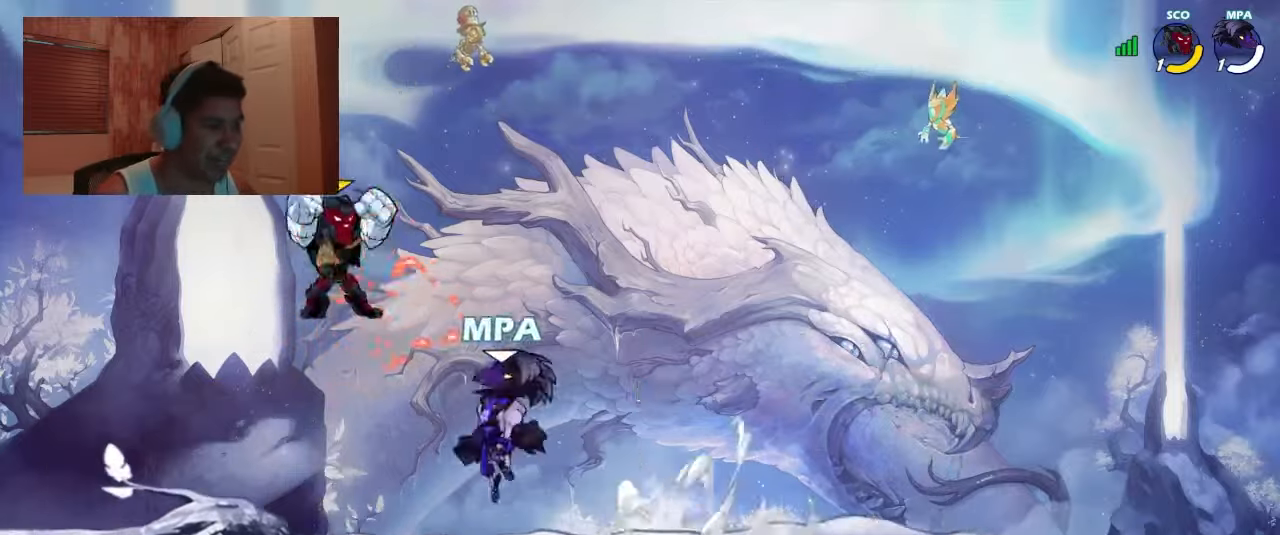
{"buttons": ["DPAD_DOWN"], "events": [[34, "DPAD_DOWN", "up"], [67, "R1", "down"], [100, "DPAD_DOWN", "down"], [100, "DPAD_RIGHT", "up"], [134, "DPAD_DOWN", "up"], [134, "DPAD_LEFT", "down"], [134, "R1", "up"], [200, "R1", "down"], [300, "R1", "up"], [400, "CROSS", "down"], [434, "DPAD_LEFT", "up"], [467, "CROSS", "up"], [467, "DPAD_DOWN", "down"]]}
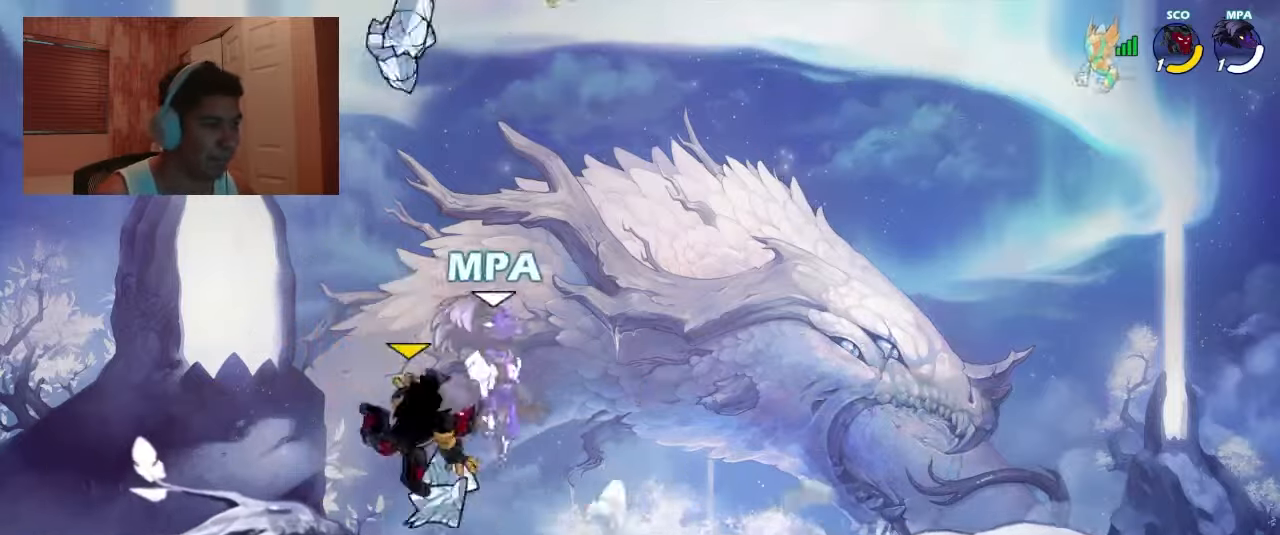
{"buttons": ["DPAD_RIGHT"]}
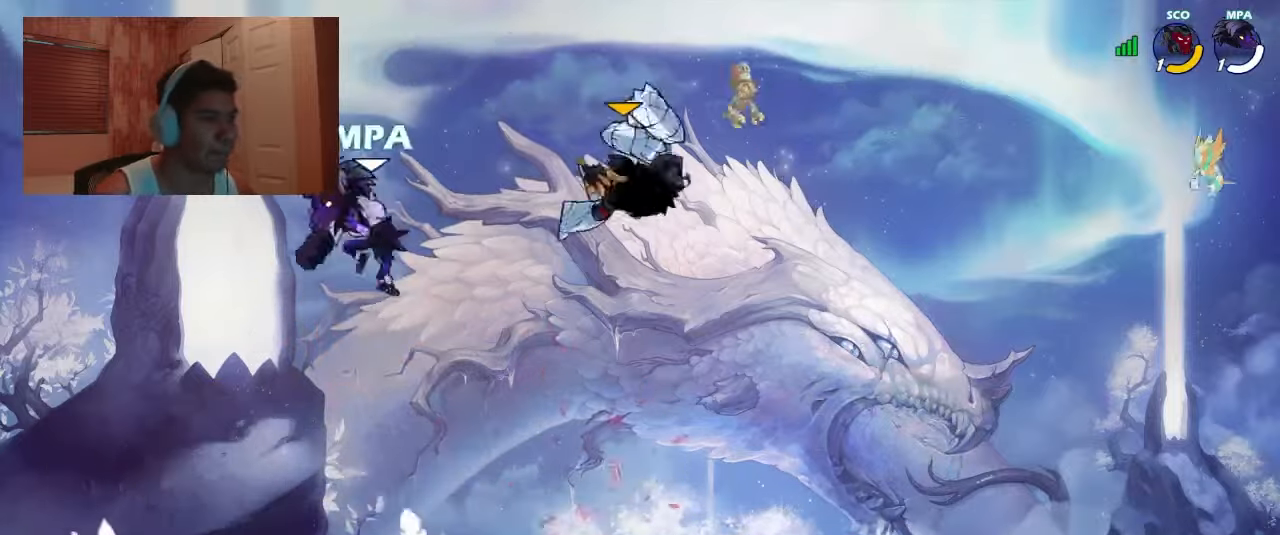
{"buttons": ["R1", "DPAD_LEFT"], "events": [[34, "DPAD_DOWN", "down"], [367, "DPAD_DOWN", "up"], [367, "DPAD_LEFT", "down"], [367, "DPAD_RIGHT", "up"], [500, "R1", "down"]]}
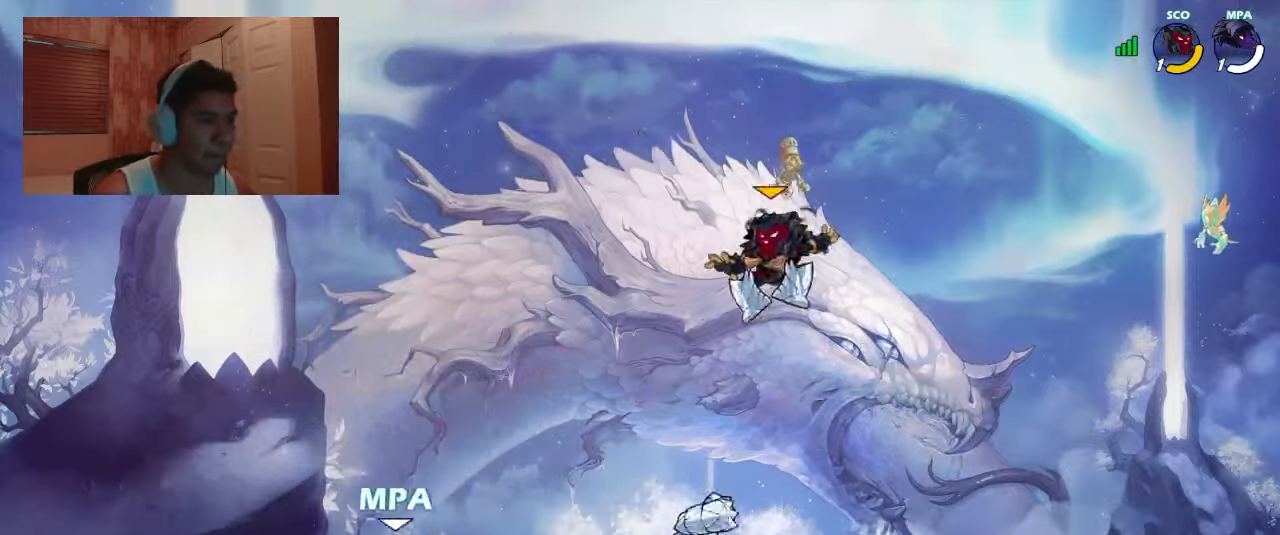
{"buttons": [], "events": [[34, "DPAD_DOWN", "down"], [67, "DPAD_LEFT", "up"], [67, "DPAD_RIGHT", "down"], [67, "R1", "up"], [167, "DPAD_DOWN", "up"], [167, "R1", "down"], [267, "R1", "up"], [300, "DPAD_DOWN", "down"], [334, "DPAD_DOWN", "up"], [334, "DPAD_LEFT", "down"], [334, "DPAD_RIGHT", "up"], [367, "CROSS", "down"], [467, "CROSS", "up"], [500, "DPAD_LEFT", "up"]]}
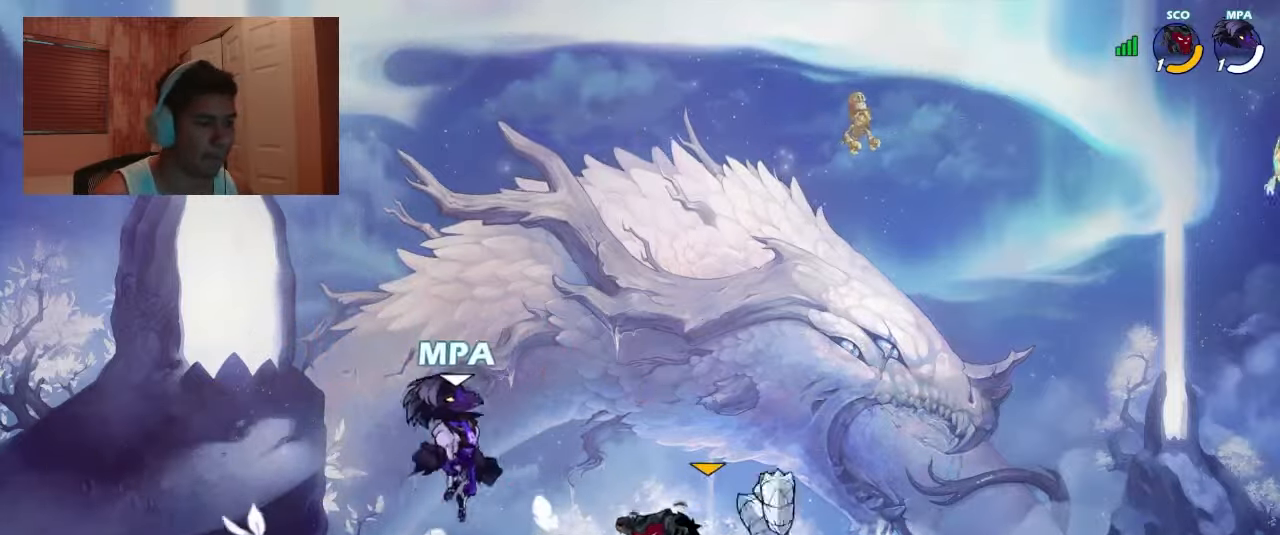
{"buttons": ["SQUARE", "DPAD_UP", "DPAD_RIGHT"], "events": [[34, "DPAD_RIGHT", "down"], [67, "DPAD_DOWN", "down"], [100, "R1", "down"], [167, "R1", "up"], [300, "DPAD_DOWN", "up"], [300, "R1", "down"], [334, "R1", "up"], [400, "DPAD_UP", "down"], [434, "SQUARE", "down"]]}
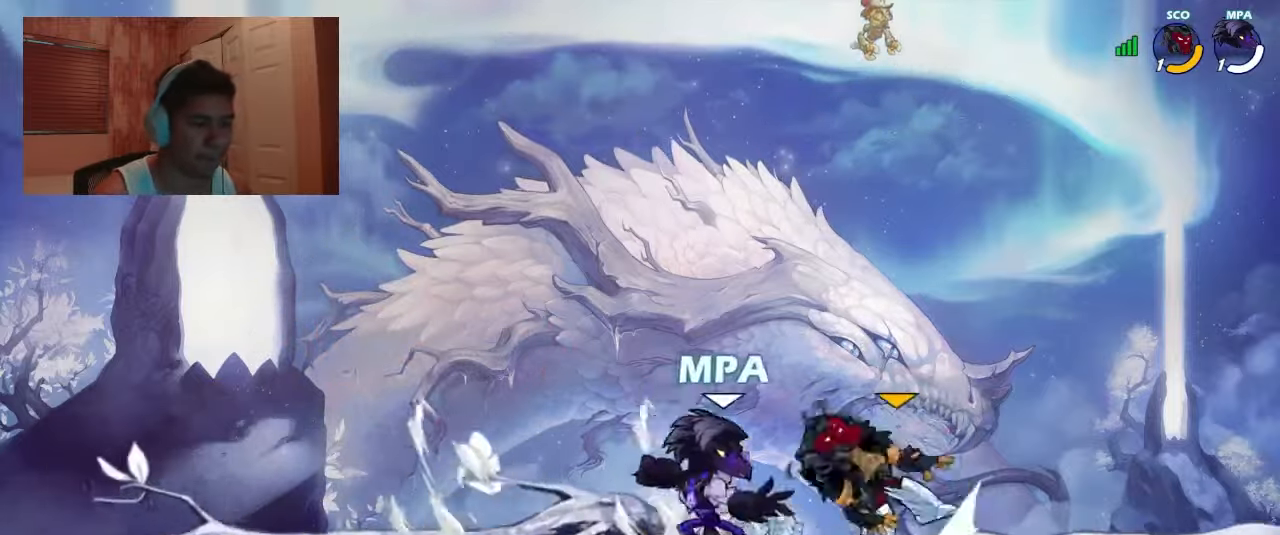
{"buttons": [], "events": [[67, "SQUARE", "up"], [167, "DPAD_RIGHT", "up"], [167, "DPAD_UP", "up"], [300, "DPAD_DOWN", "down"], [367, "DPAD_DOWN", "up"], [467, "DPAD_DOWN", "down"], [500, "DPAD_DOWN", "up"]]}
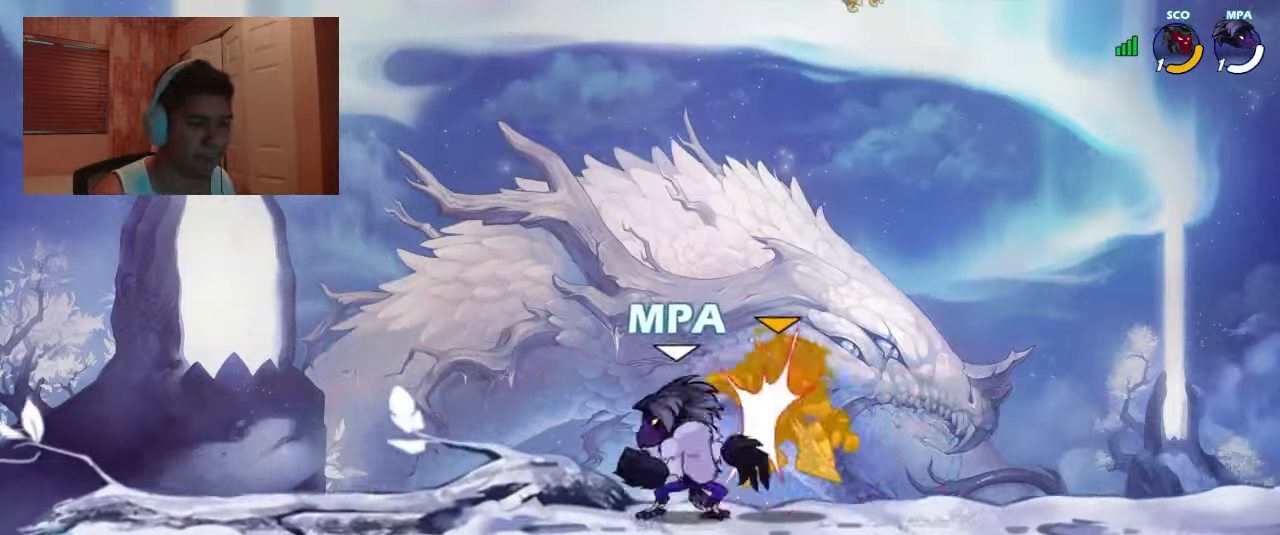
{"buttons": ["DPAD_DOWN", "DPAD_LEFT"], "events": [[400, "DPAD_DOWN", "down"], [466, "DPAD_RIGHT", "down"], [500, "DPAD_LEFT", "down"], [500, "DPAD_RIGHT", "up"]]}
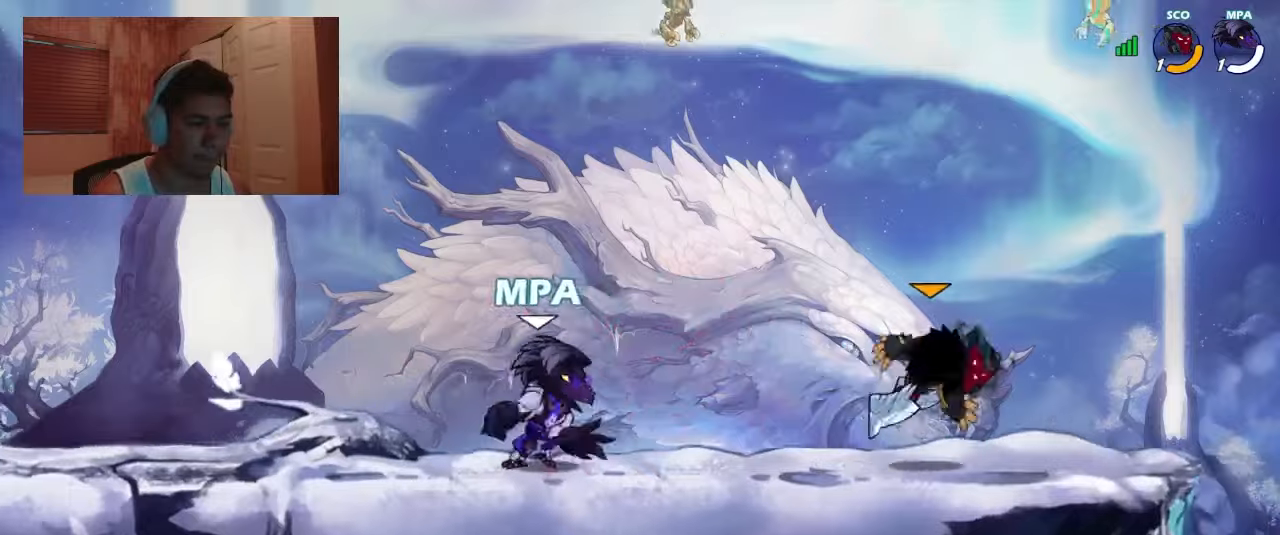
{"buttons": ["DPAD_LEFT"], "events": [[33, "DPAD_DOWN", "up"], [100, "DPAD_DOWN", "down"], [100, "DPAD_LEFT", "up"], [100, "DPAD_RIGHT", "down"], [166, "DPAD_DOWN", "up"], [166, "DPAD_LEFT", "down"], [166, "DPAD_RIGHT", "up"], [233, "R1", "down"], [266, "CROSS", "down"], [266, "DPAD_DOWN", "down"], [300, "DPAD_LEFT", "up"], [300, "R1", "up"], [333, "CROSS", "up"], [333, "DPAD_RIGHT", "down"], [400, "DPAD_DOWN", "up"], [433, "R1", "down"], [466, "DPAD_LEFT", "down"], [466, "DPAD_RIGHT", "up"], [500, "R1", "up"]]}
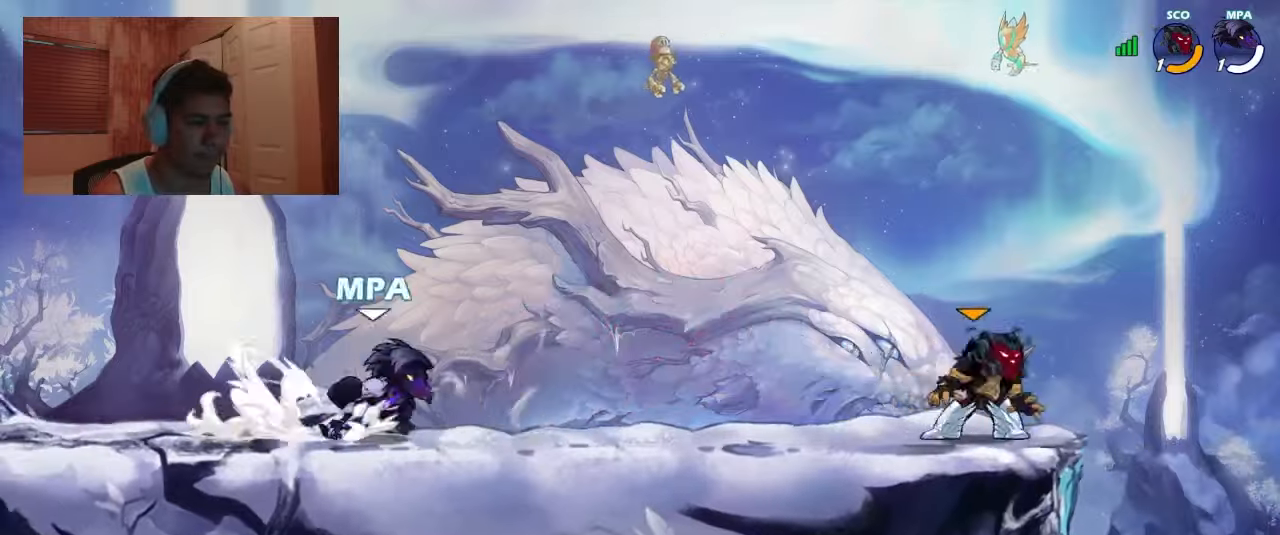
{"buttons": [], "events": [[33, "CROSS", "down"], [66, "DPAD_DOWN", "down"], [66, "DPAD_LEFT", "up"], [100, "CROSS", "up"], [100, "DPAD_RIGHT", "down"], [200, "DPAD_DOWN", "up"], [233, "R1", "down"], [266, "R1", "up"], [333, "SQUARE", "down"], [400, "SQUARE", "up"], [466, "DPAD_RIGHT", "up"]]}
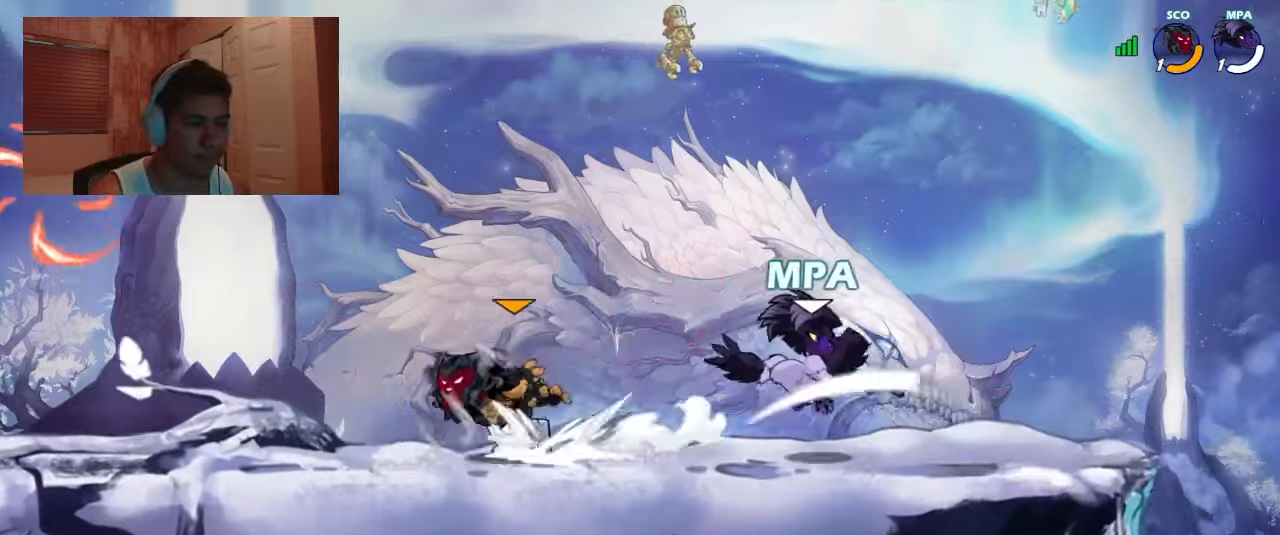
{"buttons": ["DPAD_DOWN", "DPAD_RIGHT"], "events": [[166, "DPAD_RIGHT", "down"], [200, "DPAD_DOWN", "down"], [200, "DPAD_RIGHT", "up"], [233, "DPAD_DOWN", "up"], [233, "DPAD_LEFT", "down"], [400, "DPAD_LEFT", "up"], [400, "DPAD_RIGHT", "down"], [500, "DPAD_DOWN", "down"]]}
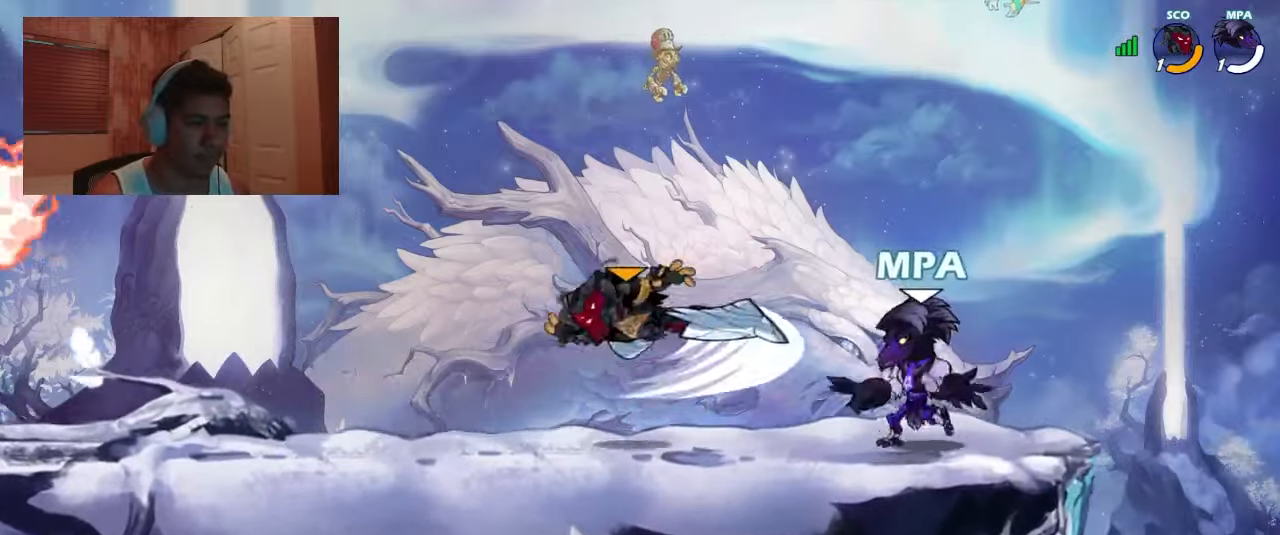
{"buttons": ["DPAD_DOWN", "DPAD_LEFT"], "events": [[33, "DPAD_LEFT", "down"], [33, "DPAD_RIGHT", "up"], [66, "SQUARE", "down"], [133, "SQUARE", "up"], [366, "CROSS", "down"], [366, "R2", "down"], [433, "CROSS", "up"], [433, "R2", "up"]]}